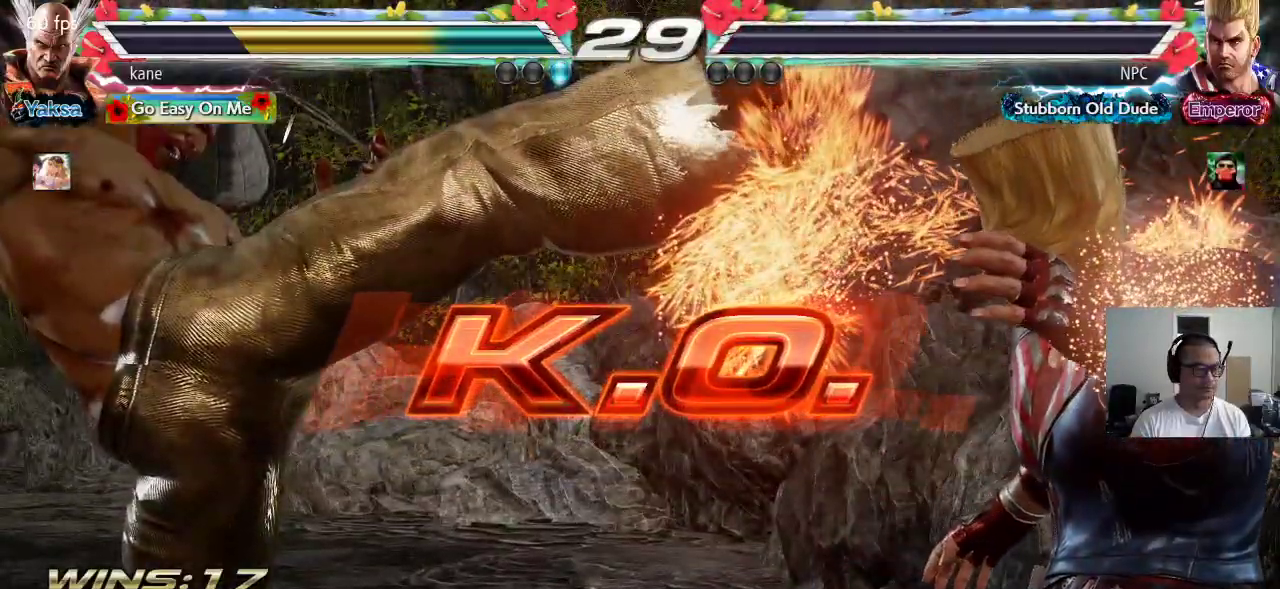
Gameplay with a controller (arcade stick); each line is a JSON object with the inputs held at the frame after it (dt_ms = milliseconds from this image to that frame). "events" lists button and stick changes between this image and that frame as [ms after this image, input, new state], when the widget could be followed in between. Not read: L3 R3.
{"dt_ms": 500, "buttons": [], "left_stick": "right", "events": [[483, "left_stick", "right"]]}
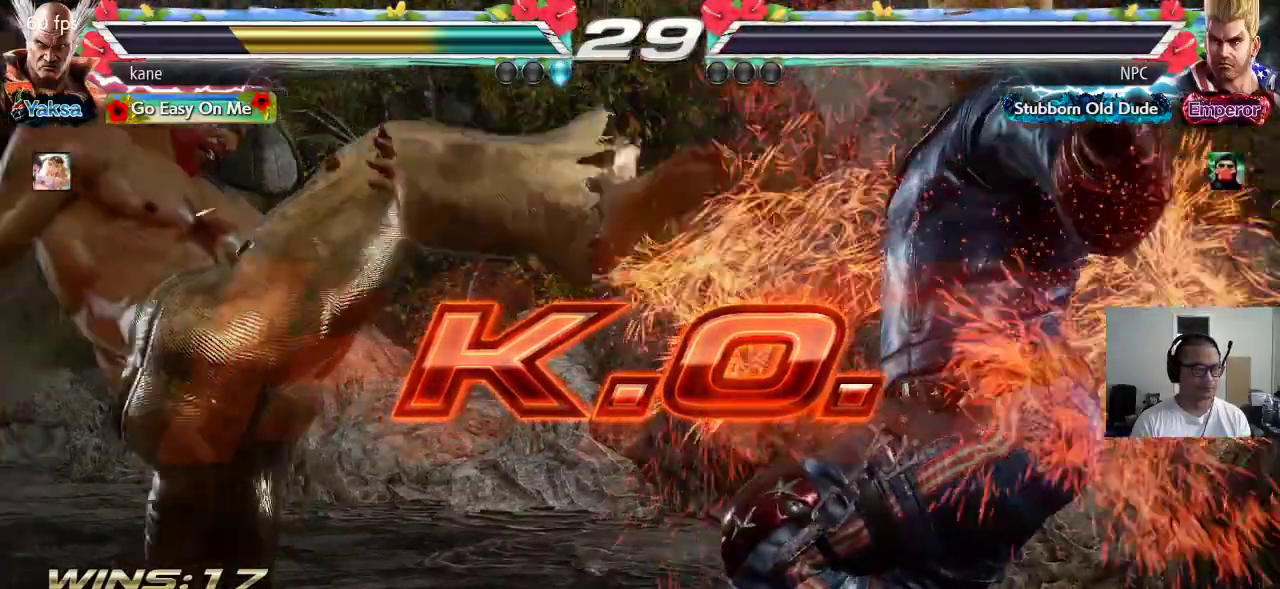
{"dt_ms": 500, "buttons": [], "left_stick": "center"}
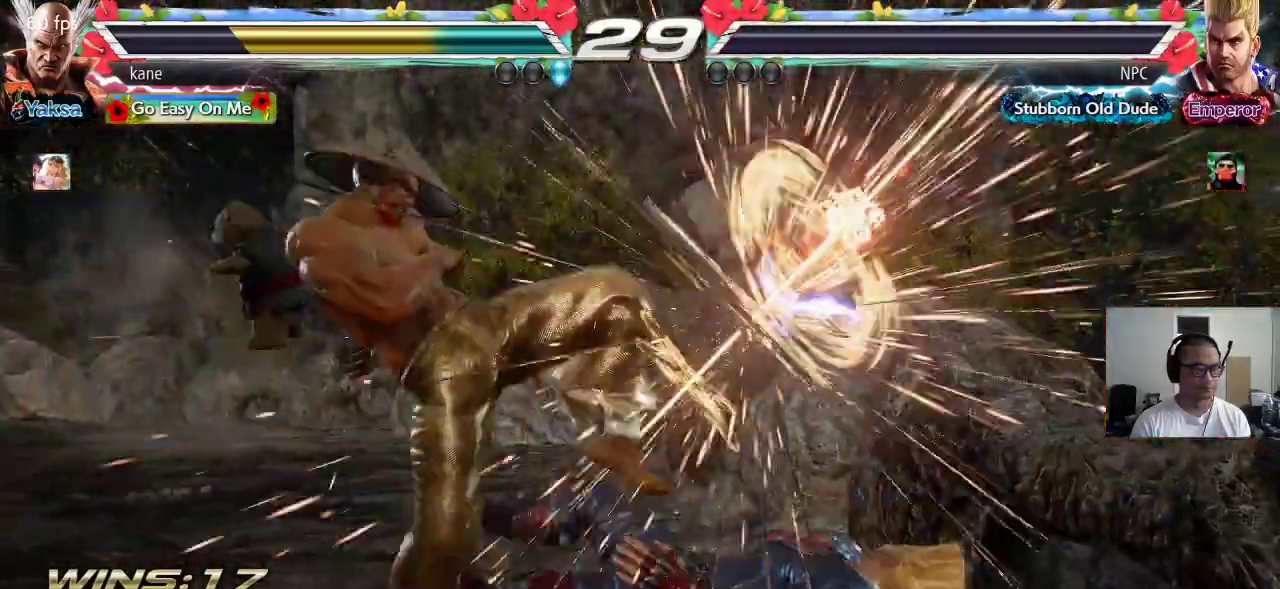
{"dt_ms": 500, "buttons": ["CROSS"], "left_stick": "right"}
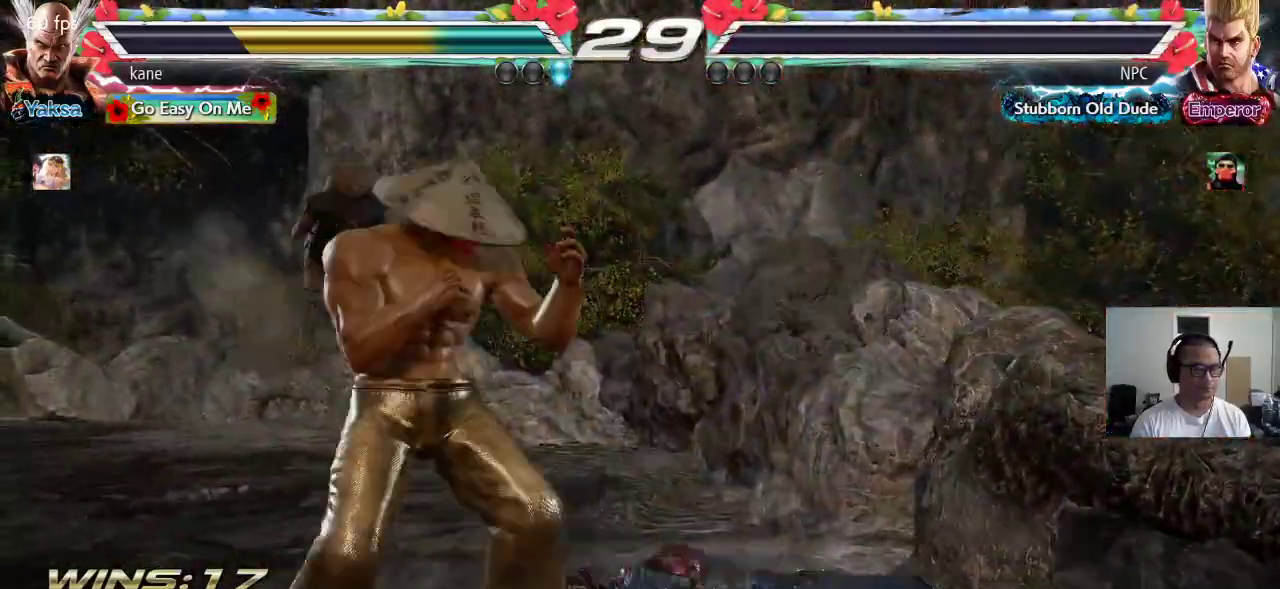
{"dt_ms": 500, "buttons": [], "left_stick": "center", "events": [[17, "CROSS", "up"], [67, "SQUARE", "down"], [100, "left_stick", "center"], [133, "TRIANGLE", "down"], [183, "SQUARE", "up"], [250, "TRIANGLE", "up"]]}
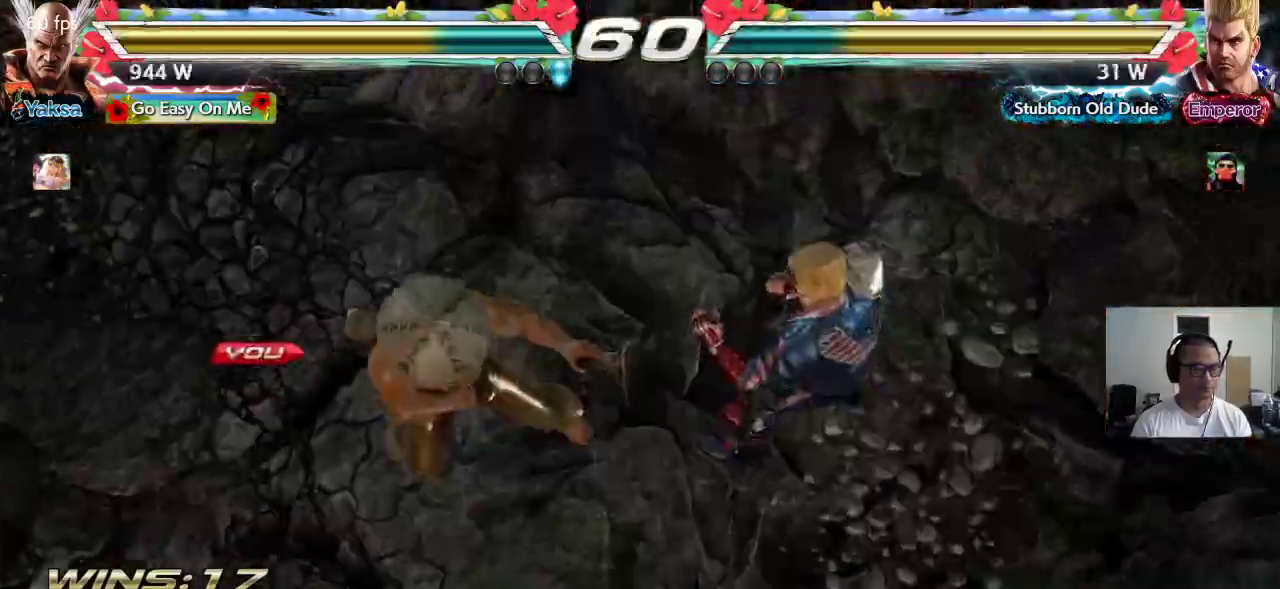
{"dt_ms": 500, "buttons": [], "left_stick": "center", "events": []}
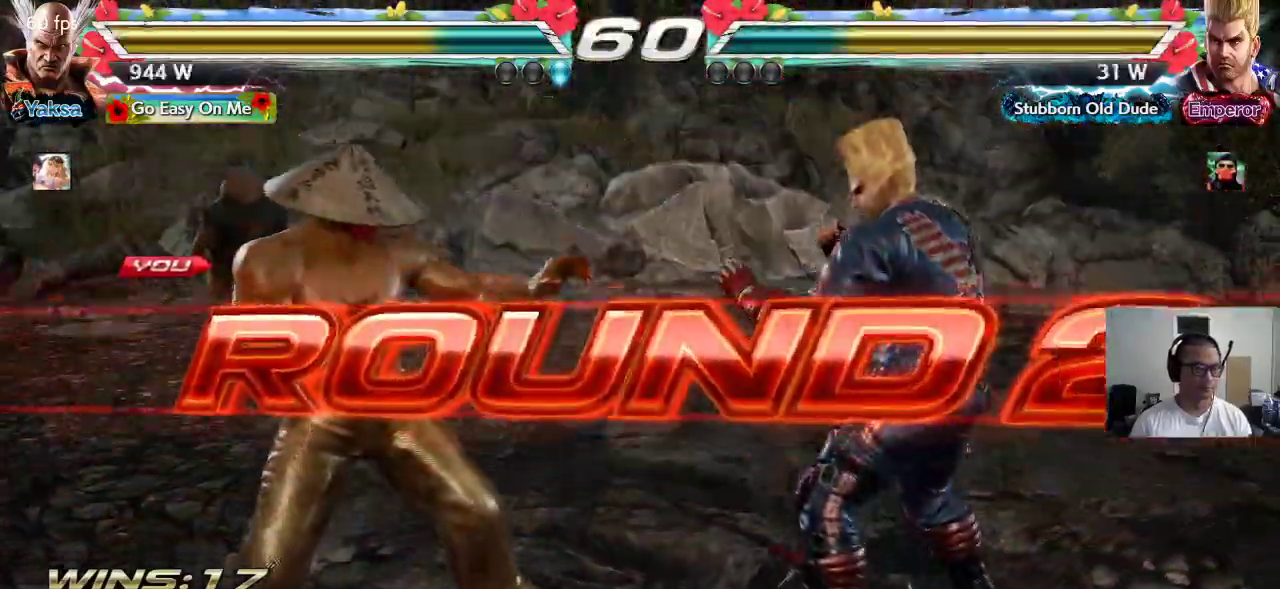
{"dt_ms": 500, "buttons": [], "left_stick": "center", "events": []}
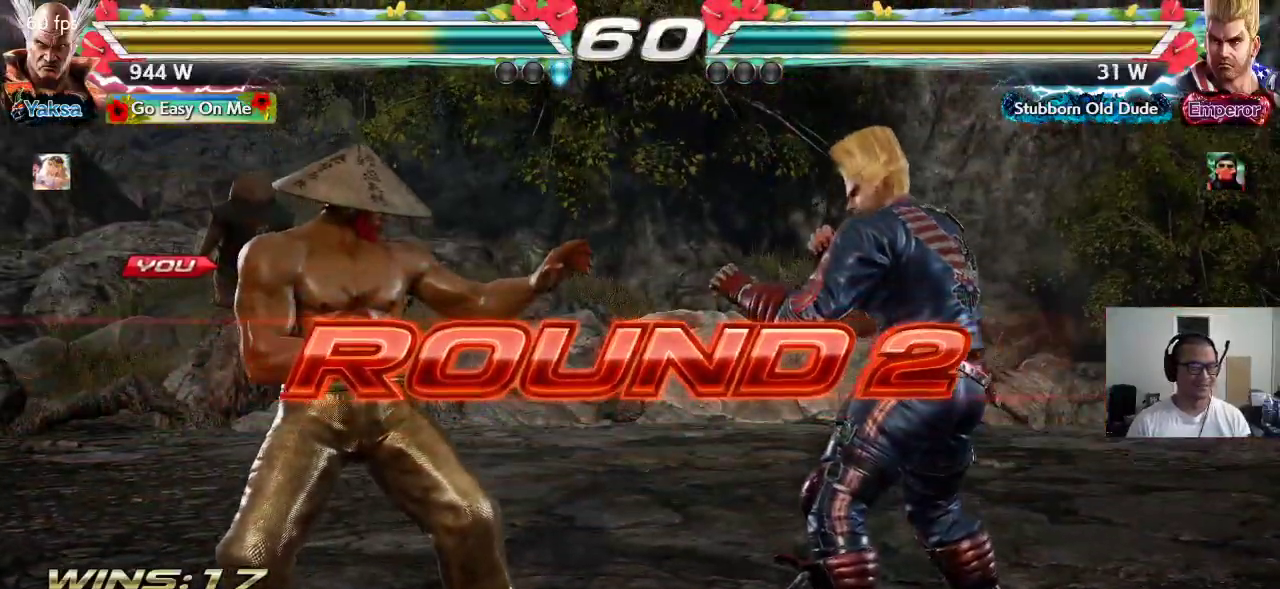
{"dt_ms": 500, "buttons": ["CROSS", "SQUARE", "TRIANGLE"], "left_stick": "center", "events": [[467, "CROSS", "down"], [467, "TRIANGLE", "down"], [483, "SQUARE", "down"]]}
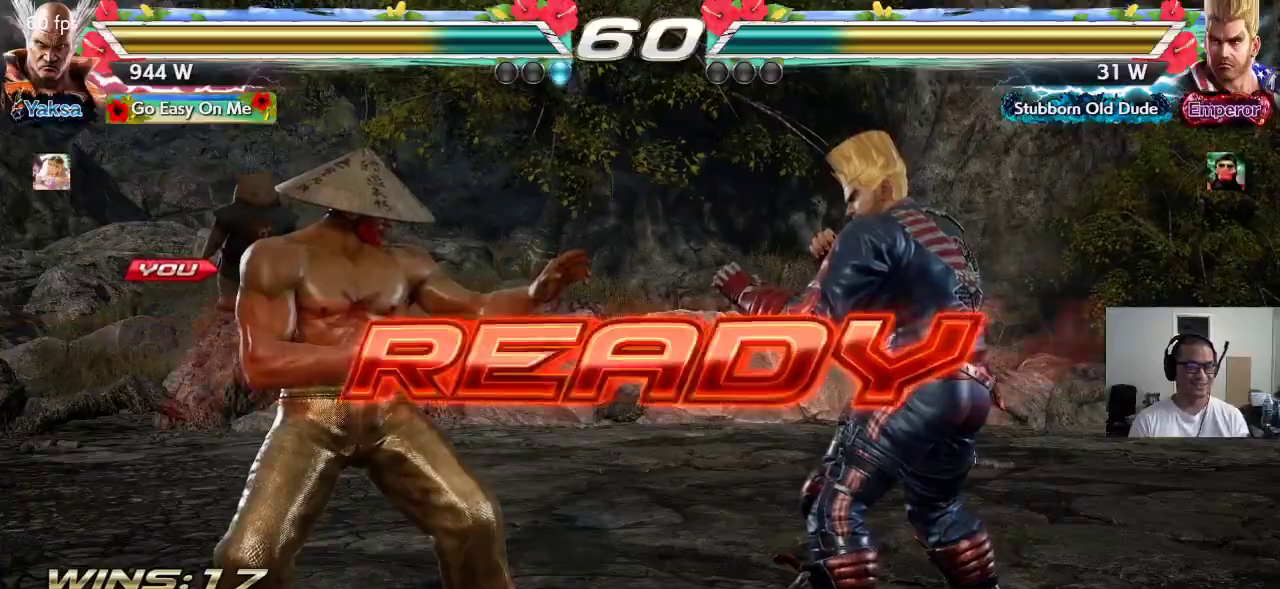
{"dt_ms": 500, "buttons": ["TRIANGLE"], "left_stick": "center", "events": [[17, "TRIANGLE", "up"], [33, "CROSS", "up"], [100, "CROSS", "down"], [100, "TRIANGLE", "down"], [133, "SQUARE", "up"], [200, "CROSS", "up"], [200, "TRIANGLE", "up"], [217, "SQUARE", "down"], [233, "CROSS", "down"], [267, "TRIANGLE", "down"], [283, "SQUARE", "up"], [333, "CROSS", "up"], [367, "TRIANGLE", "up"], [383, "CROSS", "down"], [383, "SQUARE", "down"], [433, "TRIANGLE", "down"], [450, "SQUARE", "up"], [483, "CROSS", "up"]]}
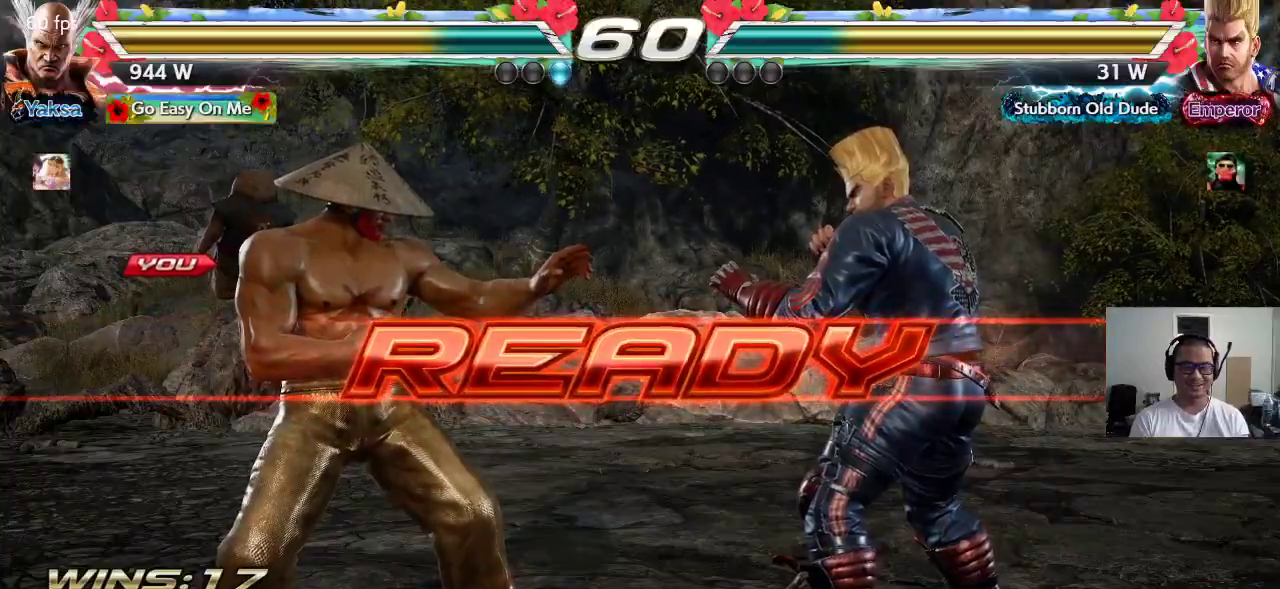
{"dt_ms": 500, "buttons": [], "left_stick": "center", "events": [[33, "SQUARE", "down"], [300, "SQUARE", "up"], [467, "TRIANGLE", "up"]]}
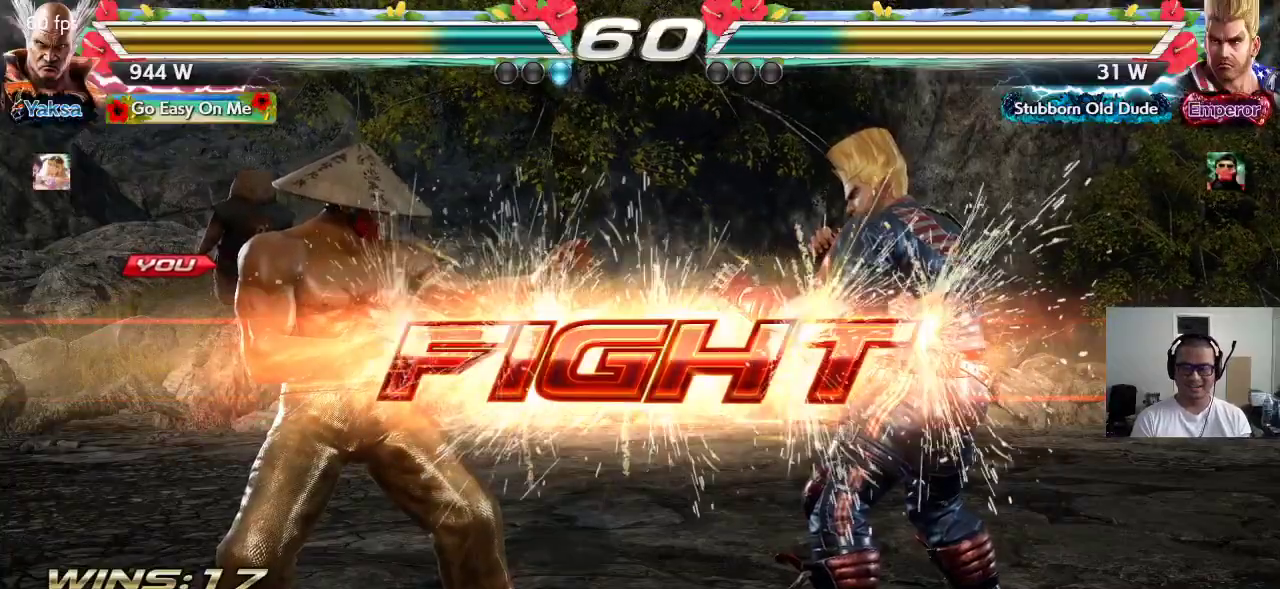
{"dt_ms": 1000, "buttons": [], "left_stick": "center"}
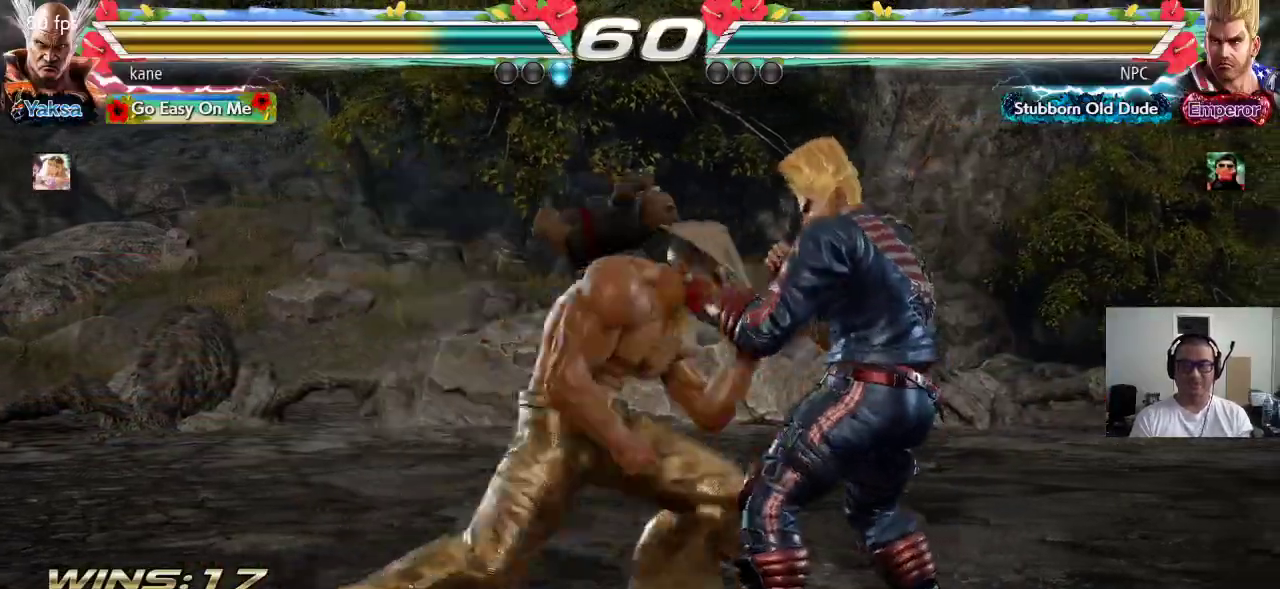
{"dt_ms": 500, "buttons": [], "left_stick": "right", "events": [[433, "left_stick", "right"]]}
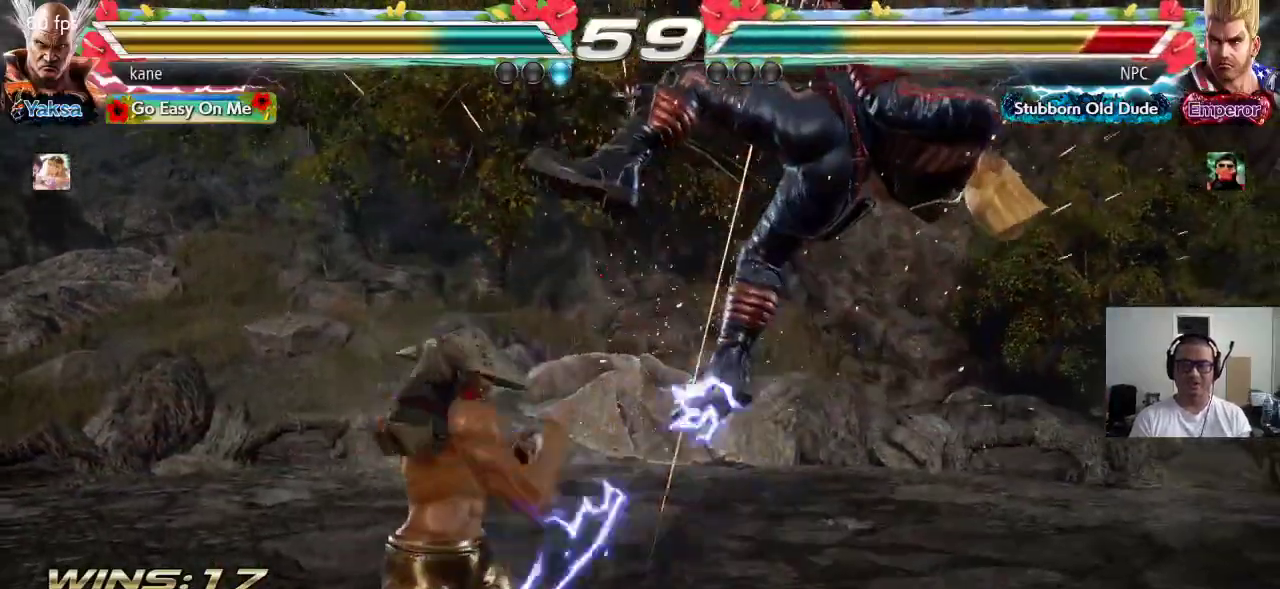
{"dt_ms": 500, "buttons": [], "left_stick": "center", "events": [[50, "TRIANGLE", "down"], [50, "left_stick", "down-right"], [200, "left_stick", "center"], [217, "TRIANGLE", "up"]]}
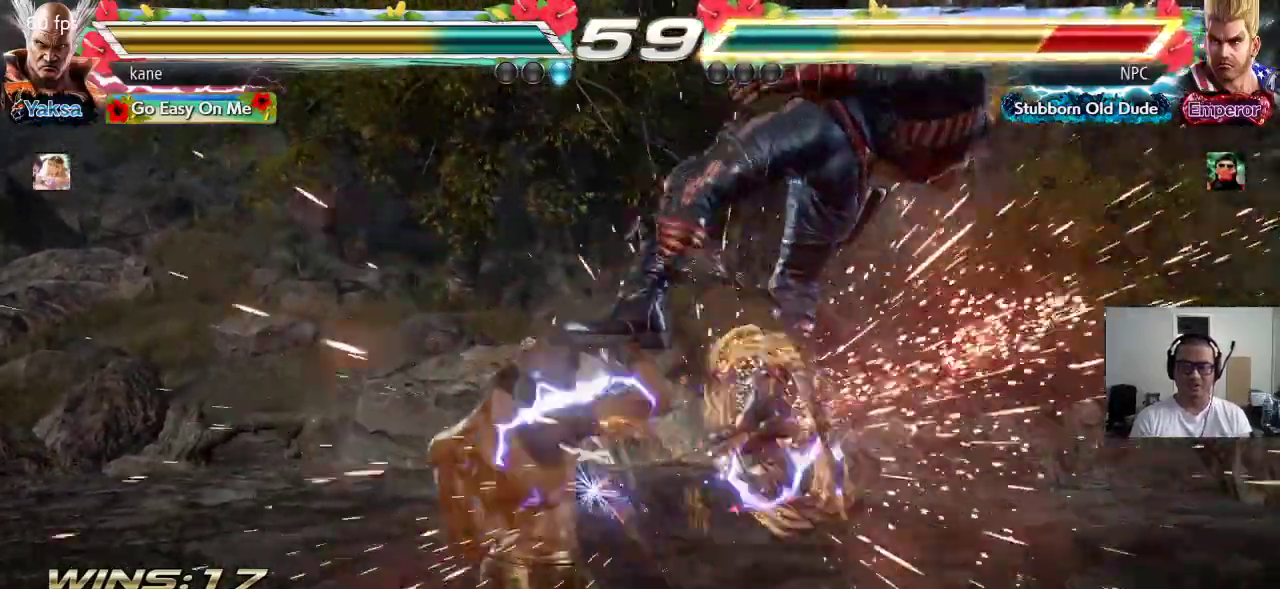
{"dt_ms": 500, "buttons": [], "left_stick": "center", "events": [[50, "left_stick", "left"], [117, "left_stick", "right"], [183, "TRIANGLE", "down"], [233, "TRIANGLE", "up"], [317, "CROSS", "down"], [317, "left_stick", "center"], [367, "CROSS", "up"], [417, "CROSS", "down"], [483, "CROSS", "up"]]}
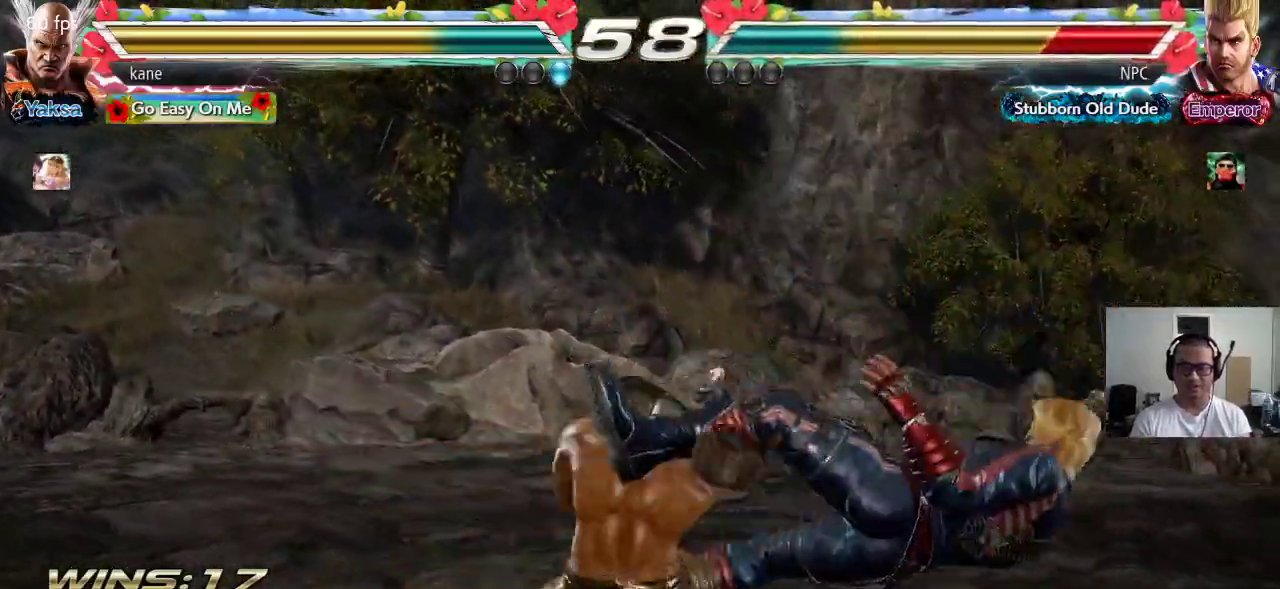
{"dt_ms": 500, "buttons": [], "left_stick": "center", "events": [[33, "CROSS", "down"], [150, "CROSS", "up"]]}
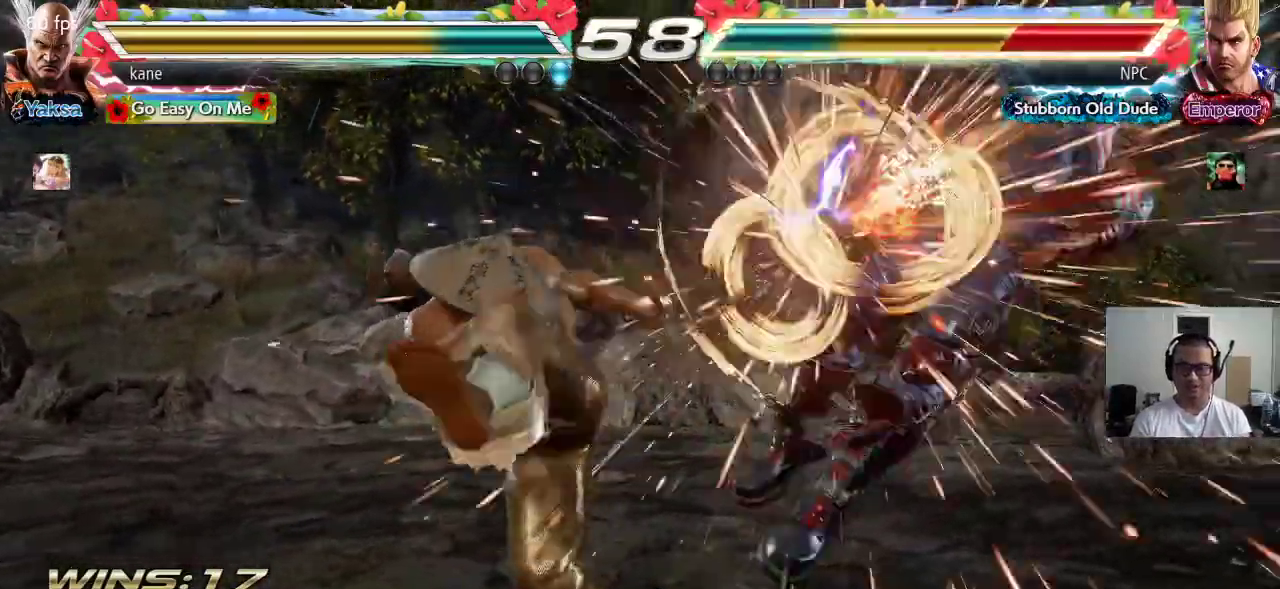
{"dt_ms": 500, "buttons": [], "left_stick": "right"}
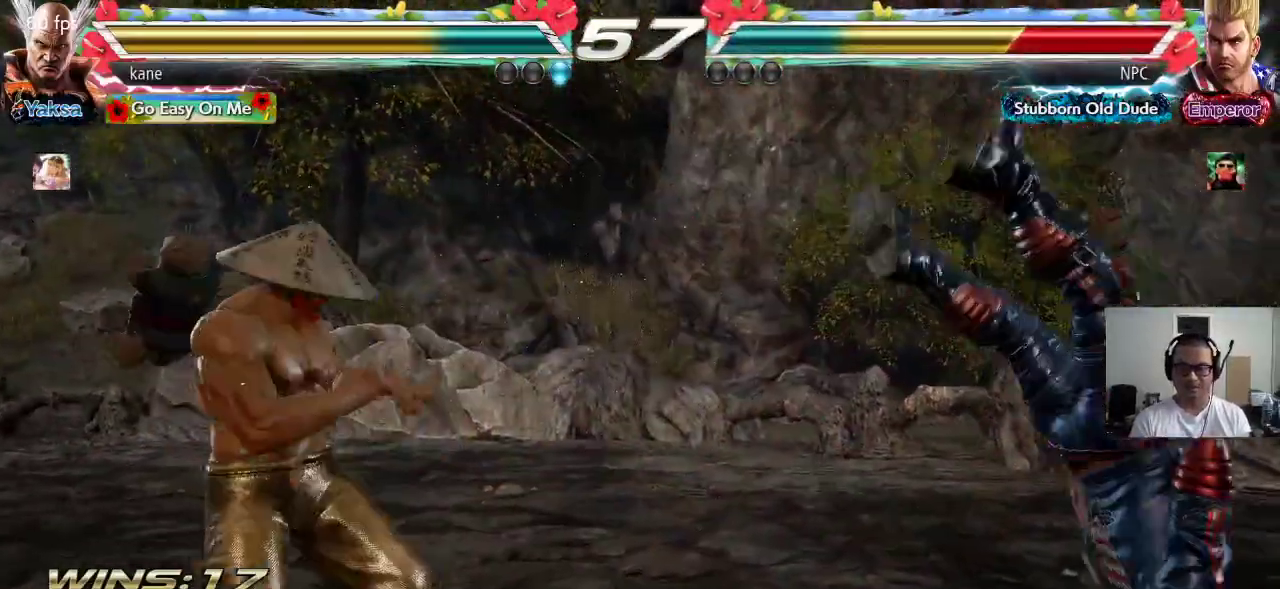
{"dt_ms": 500, "buttons": [], "left_stick": "down-right", "events": [[67, "left_stick", "center"], [183, "left_stick", "down-right"], [300, "CIRCLE", "down"], [350, "CIRCLE", "up"], [400, "CIRCLE", "down"], [467, "CIRCLE", "up"]]}
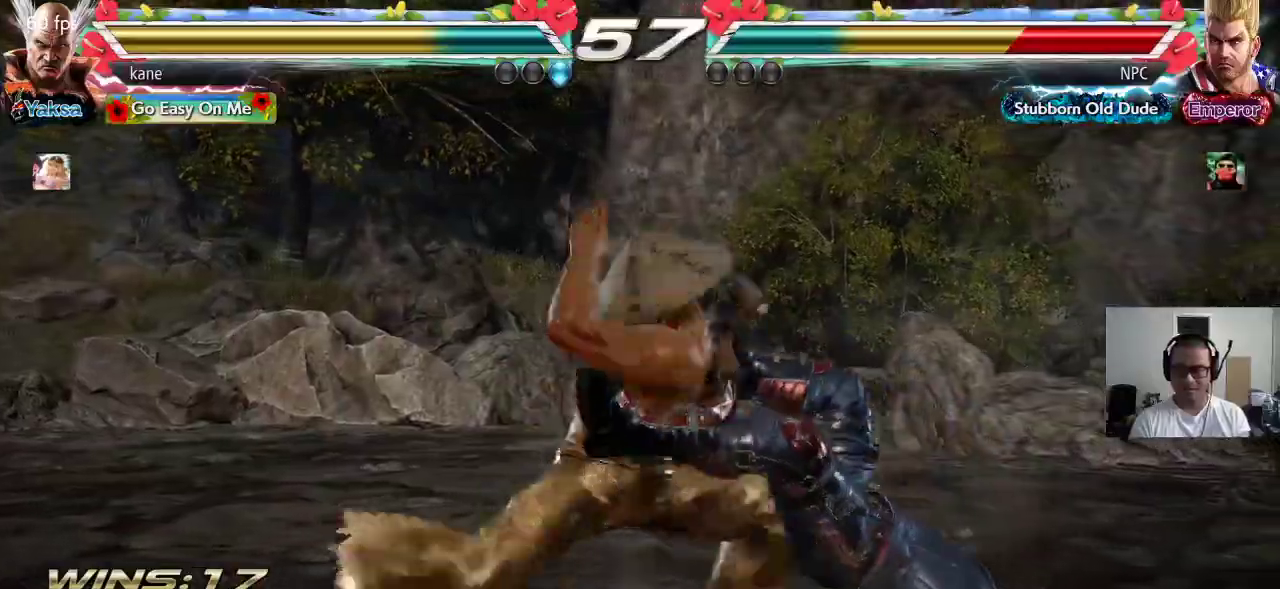
{"dt_ms": 500, "buttons": ["SQUARE"], "left_stick": "center", "events": [[17, "SQUARE", "down"], [33, "left_stick", "center"], [83, "SQUARE", "up"], [100, "SQUARE", "down"], [167, "SQUARE", "up"], [200, "SQUARE", "down"], [267, "SQUARE", "up"], [317, "SQUARE", "down"], [367, "SQUARE", "up"], [400, "SQUARE", "down"], [450, "SQUARE", "up"], [500, "SQUARE", "down"]]}
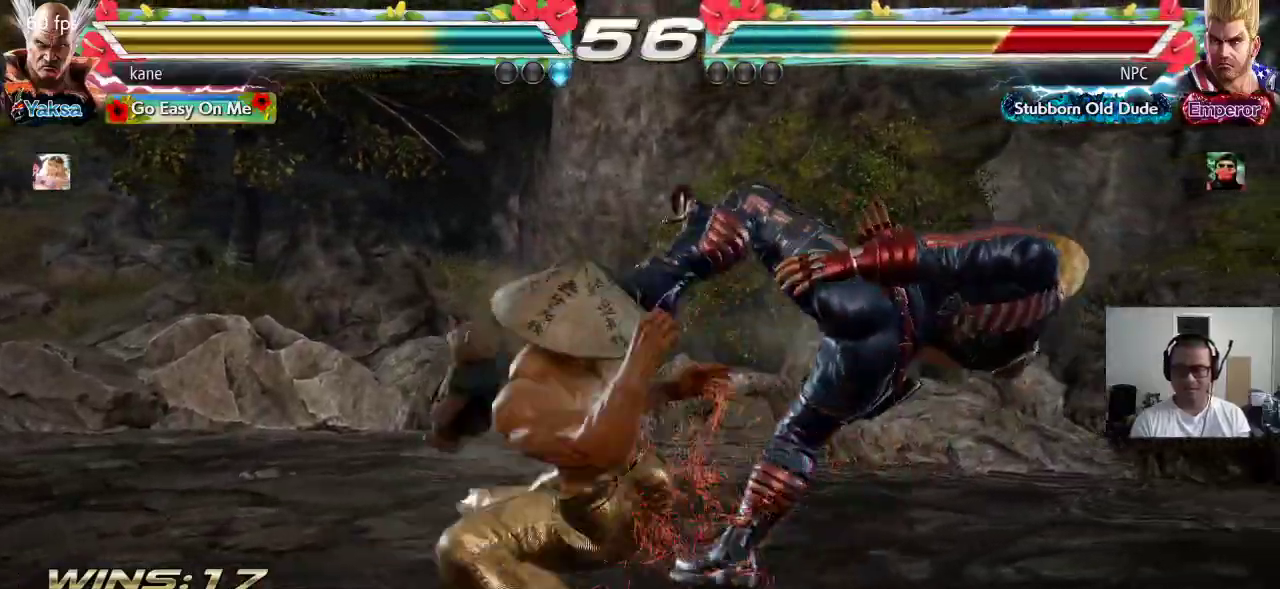
{"dt_ms": 500, "buttons": [], "left_stick": "center", "events": [[67, "SQUARE", "up"], [100, "SQUARE", "down"], [150, "SQUARE", "up"]]}
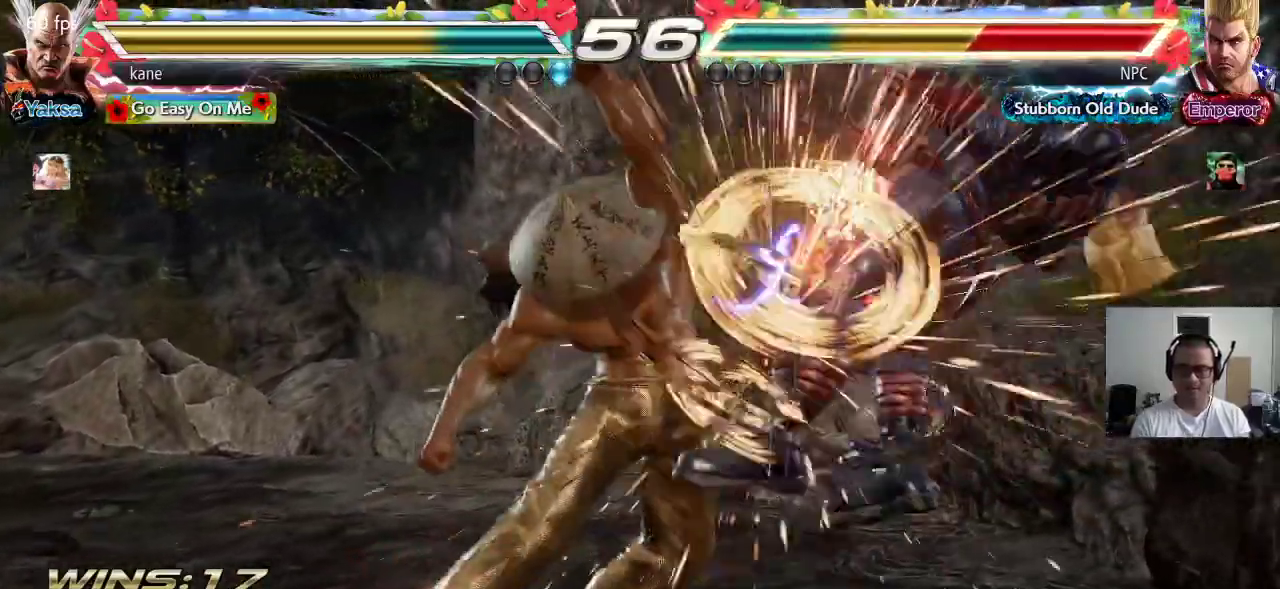
{"dt_ms": 1000, "buttons": [], "left_stick": "center"}
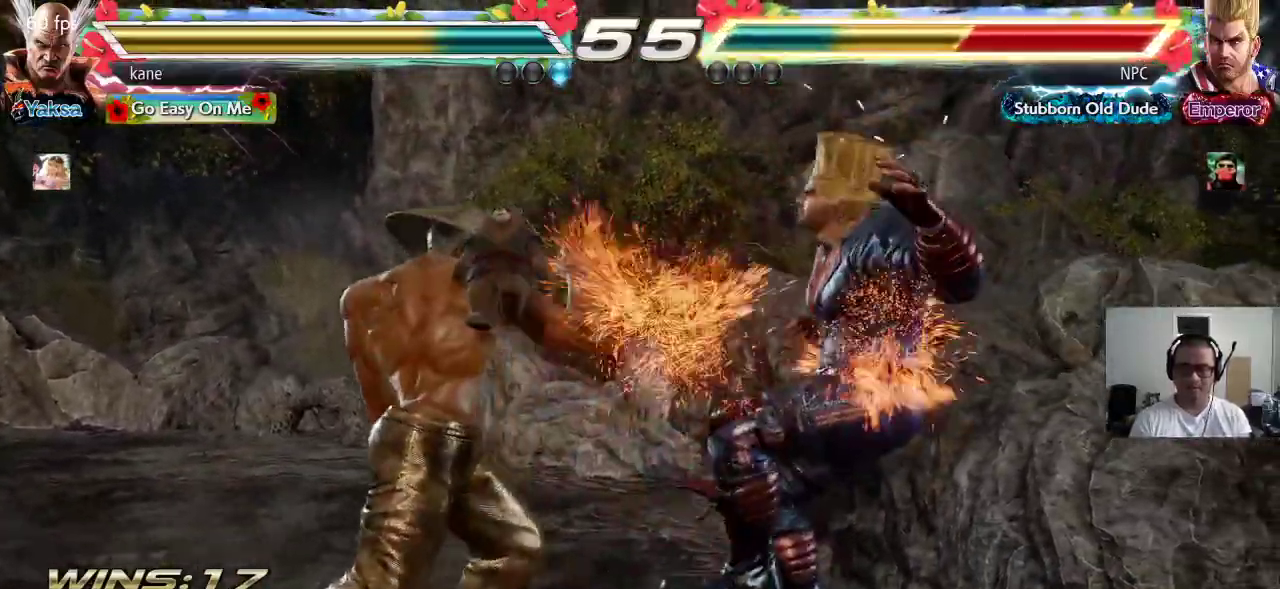
{"dt_ms": 500, "buttons": ["TRIANGLE"], "left_stick": "center", "events": [[100, "left_stick", "right"], [233, "TRIANGLE", "down"], [233, "left_stick", "down-right"], [417, "left_stick", "center"]]}
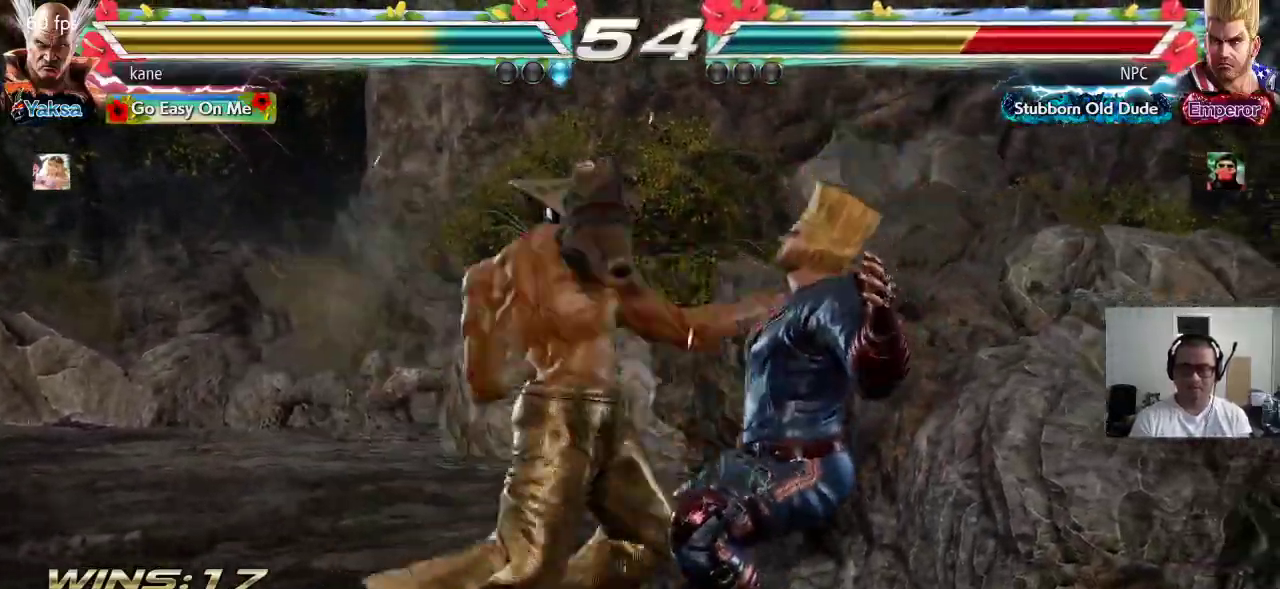
{"dt_ms": 500, "buttons": ["SQUARE", "TRIANGLE"], "left_stick": "center", "events": [[250, "SQUARE", "down"], [300, "SQUARE", "up"], [350, "SQUARE", "down"], [400, "SQUARE", "up"], [433, "SQUARE", "down"]]}
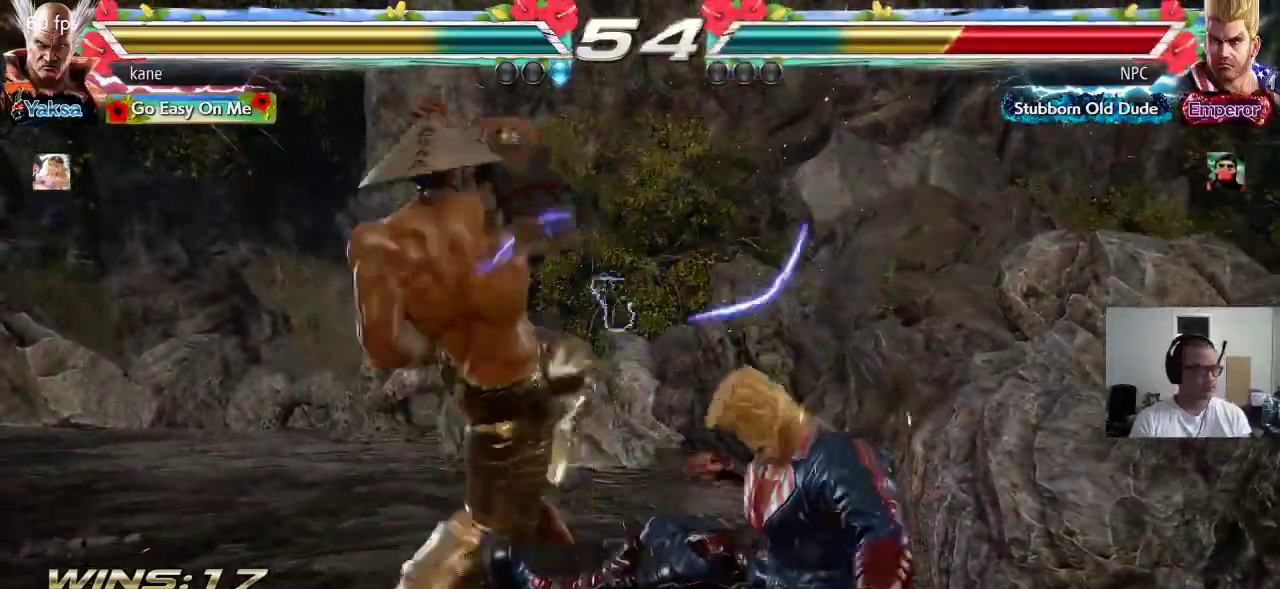
{"dt_ms": 500, "buttons": [], "left_stick": "down", "events": [[50, "SQUARE", "up"], [83, "TRIANGLE", "up"], [500, "left_stick", "down"]]}
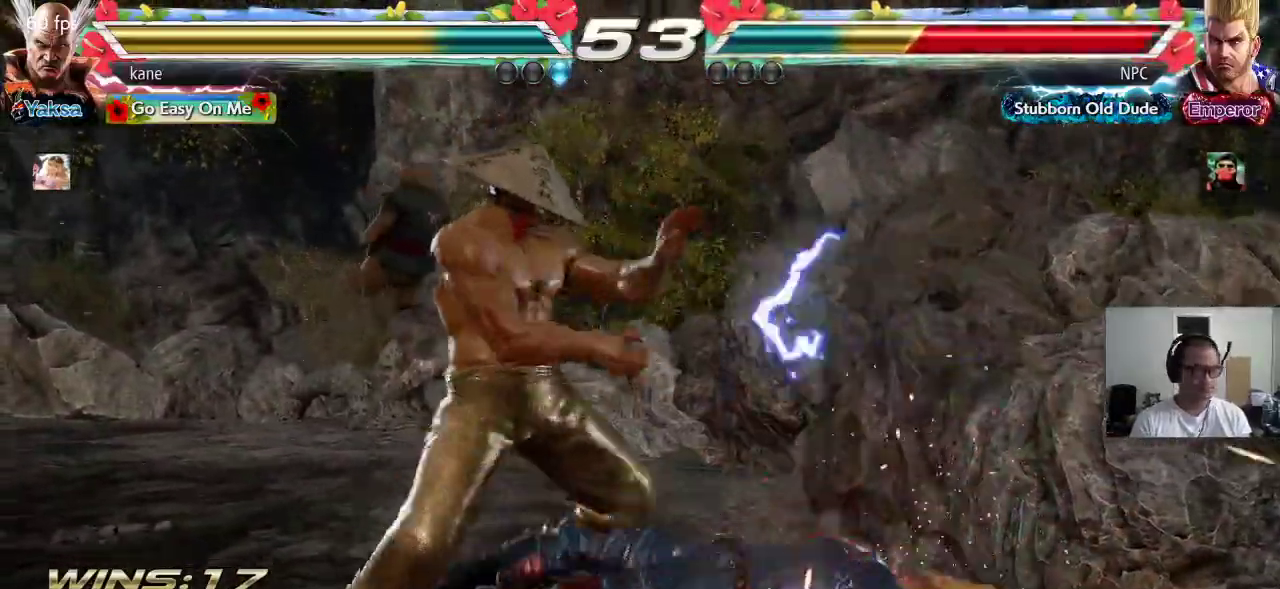
{"dt_ms": 1000, "buttons": [], "left_stick": "center"}
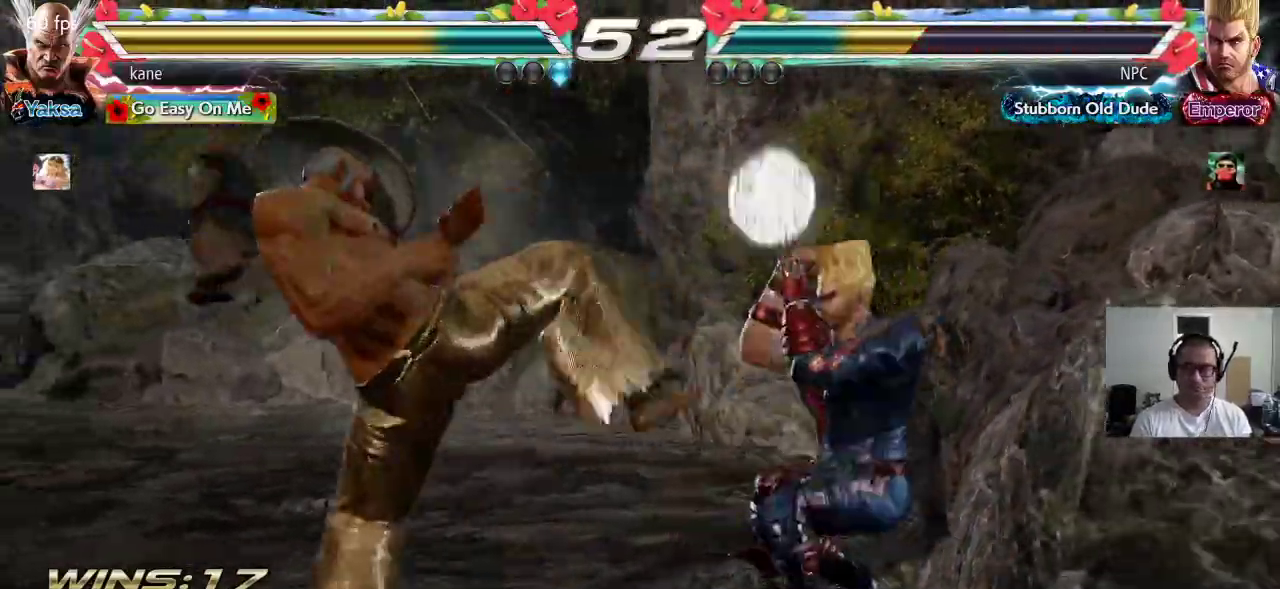
{"dt_ms": 500, "buttons": [], "left_stick": "center"}
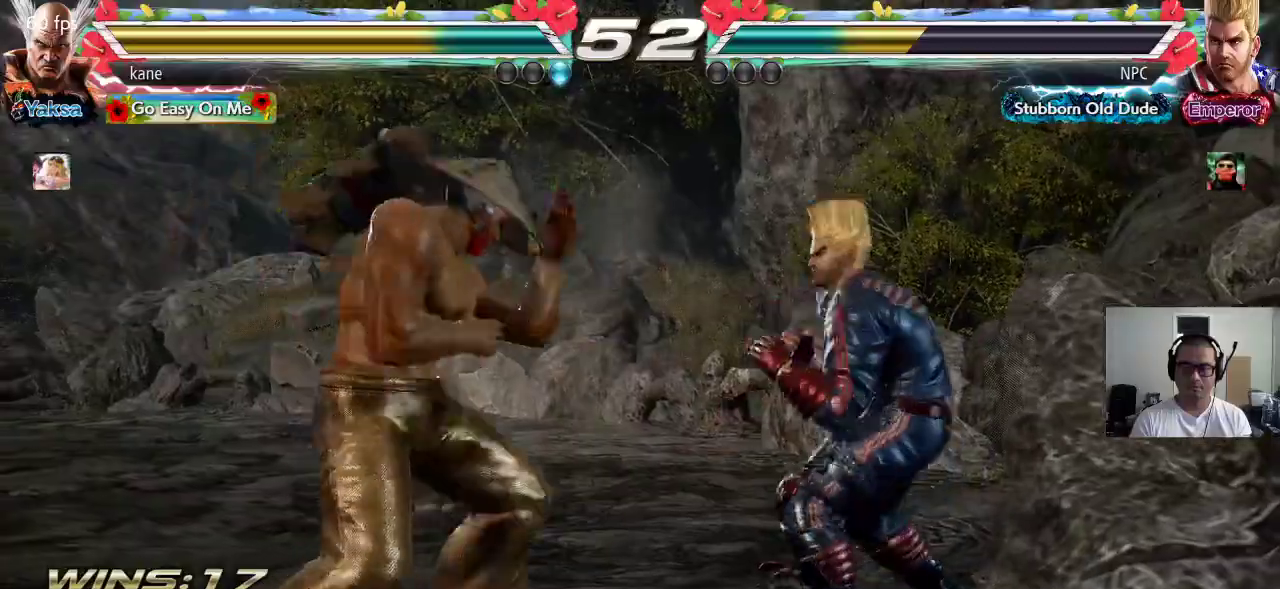
{"dt_ms": 500, "buttons": [], "left_stick": "center", "events": [[50, "left_stick", "right"], [217, "CIRCLE", "down"], [317, "CROSS", "down"], [333, "CIRCLE", "up"], [450, "CROSS", "up"], [500, "left_stick", "center"]]}
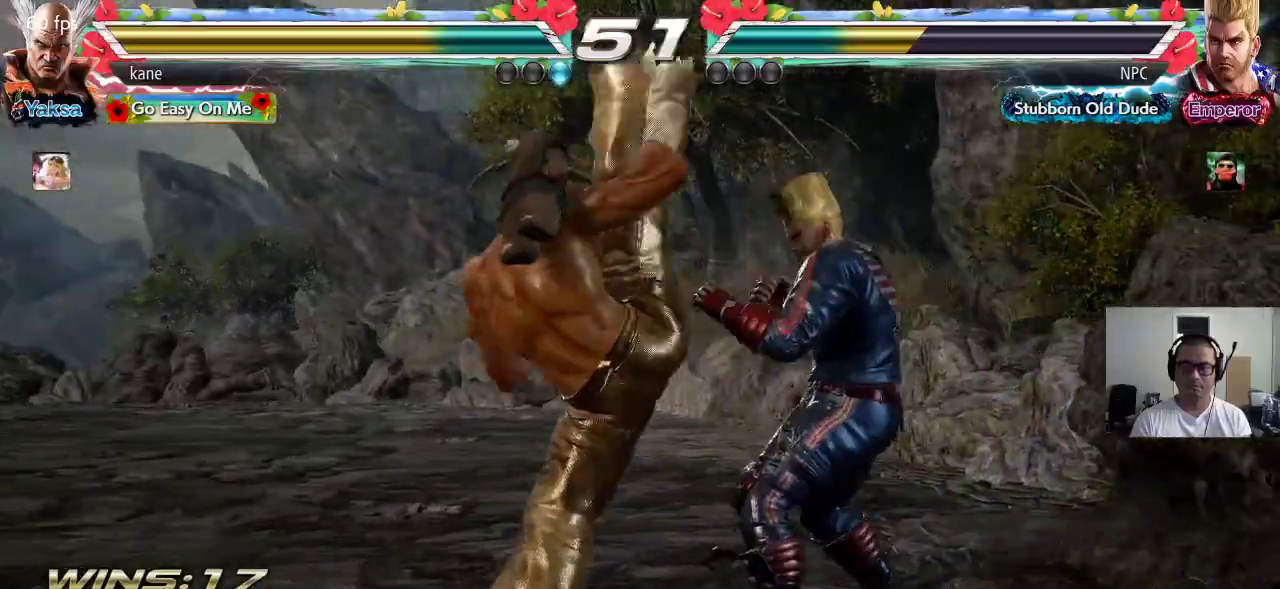
{"dt_ms": 500, "buttons": [], "left_stick": "down-right", "events": [[383, "left_stick", "down-right"], [417, "SQUARE", "down"], [467, "SQUARE", "up"]]}
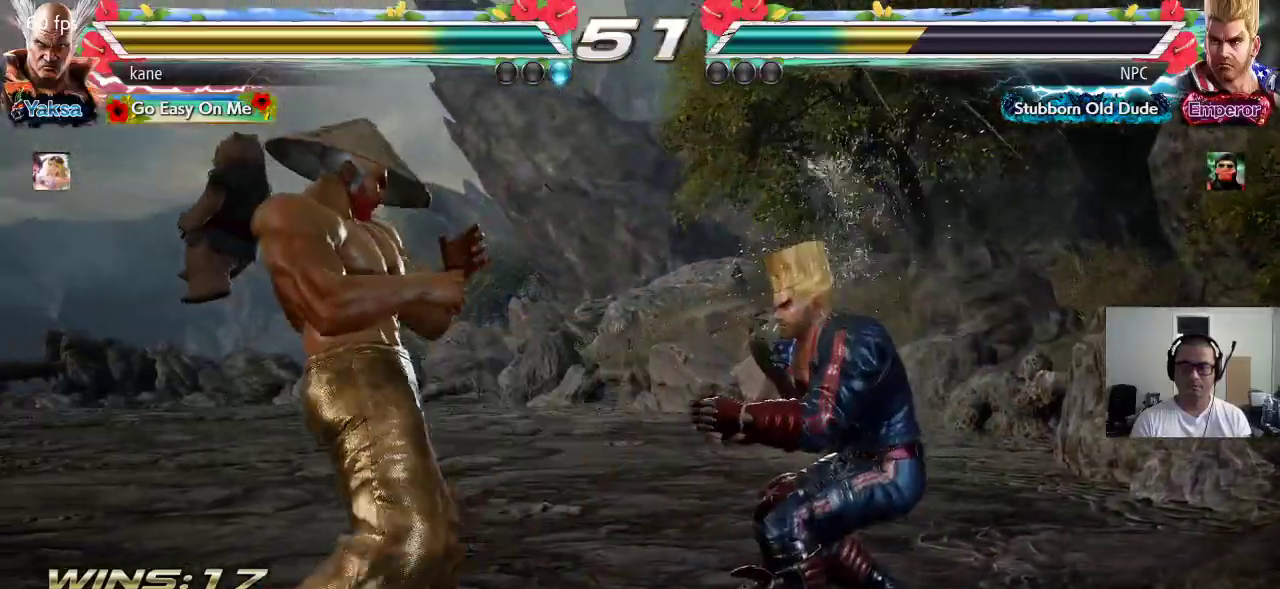
{"dt_ms": 500, "buttons": [], "left_stick": "center"}
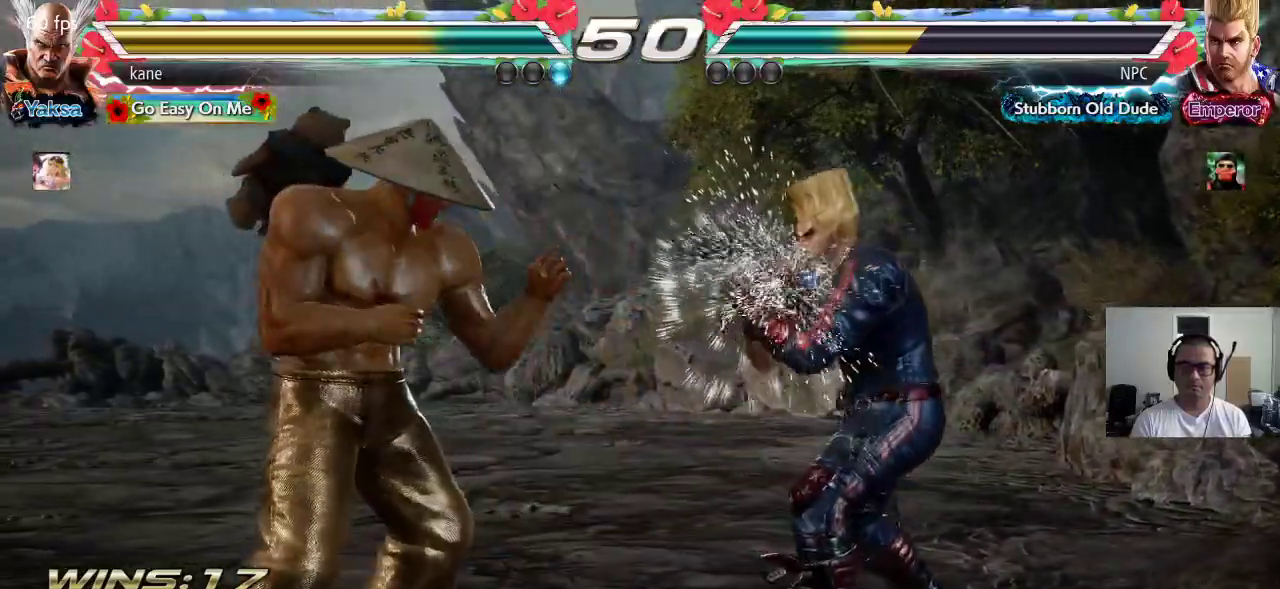
{"dt_ms": 500, "buttons": [], "left_stick": "center", "events": [[33, "SQUARE", "down"], [83, "SQUARE", "up"], [133, "SQUARE", "down"], [233, "SQUARE", "up"]]}